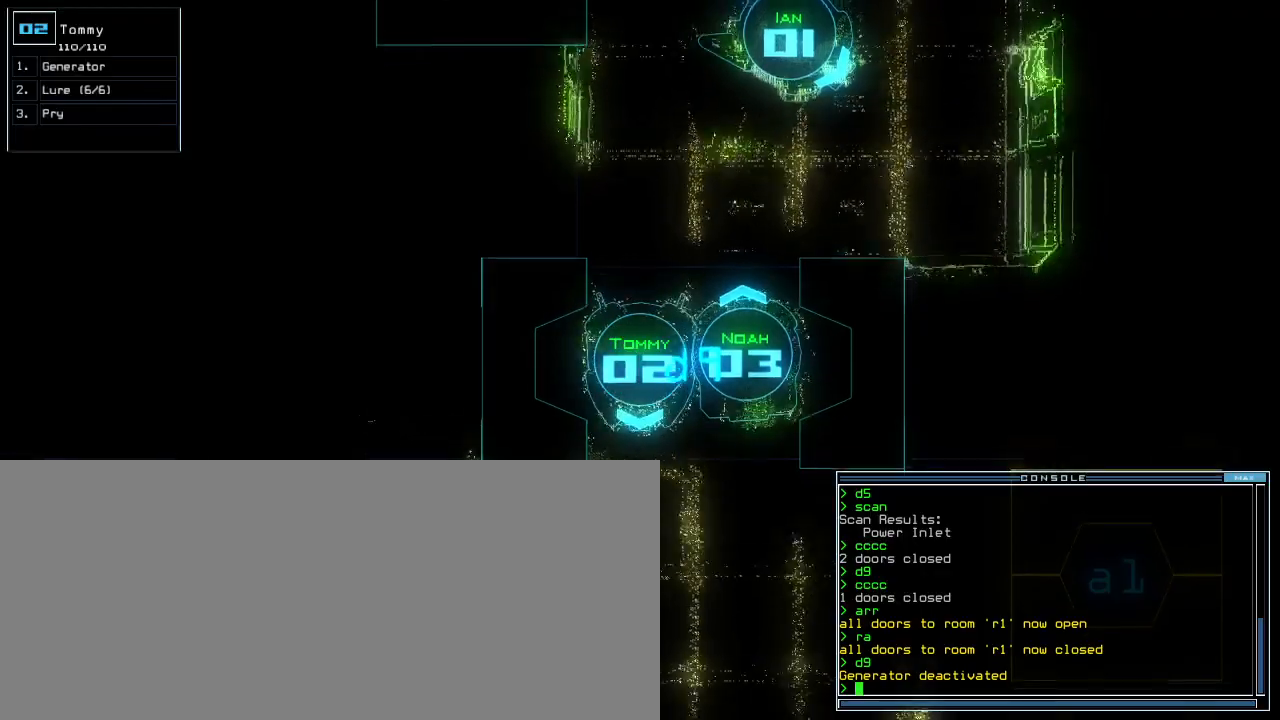
Gameplay with keyboard; each line is a JSON object with the keys held at the frame after it. "events" lists presses ("down") and releases ("up") of ".", "0", "1", "2", "3", "4", "5", "6", "7", "8", "9", "a", "b", "backspace", "c", "caps_lock", "comma", "ctrl_l", "ctrl_r", "d", "down", "e", "equals", "escape", "f", "g", "h", "i", "j", "k", "l", "left", "m", "minus", "n", "o", "p", "q", "quote", "r", "return", "right", "s", "semicolon", "shift_l", "shift_r", "space", "t", "tab", "tilde", "u", "up", "v", "w", "x", "y" and "z" between this image and that frame as [ms after this image, input, new state], when the widget could be followed in between. No other keys are recorded. Mouse input is not recorded. Not read: other_keys.
{"keys": ["left", "up"]}
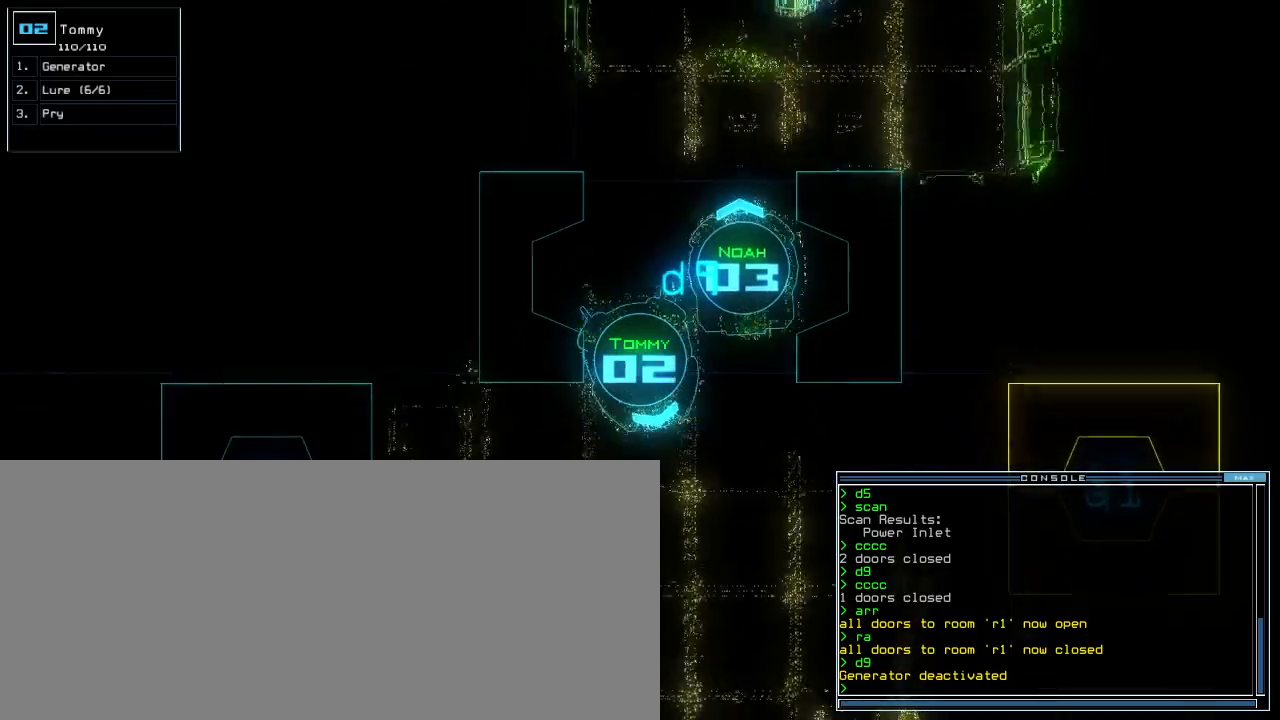
{"keys": ["up"], "events": [[240, "left", "up"]]}
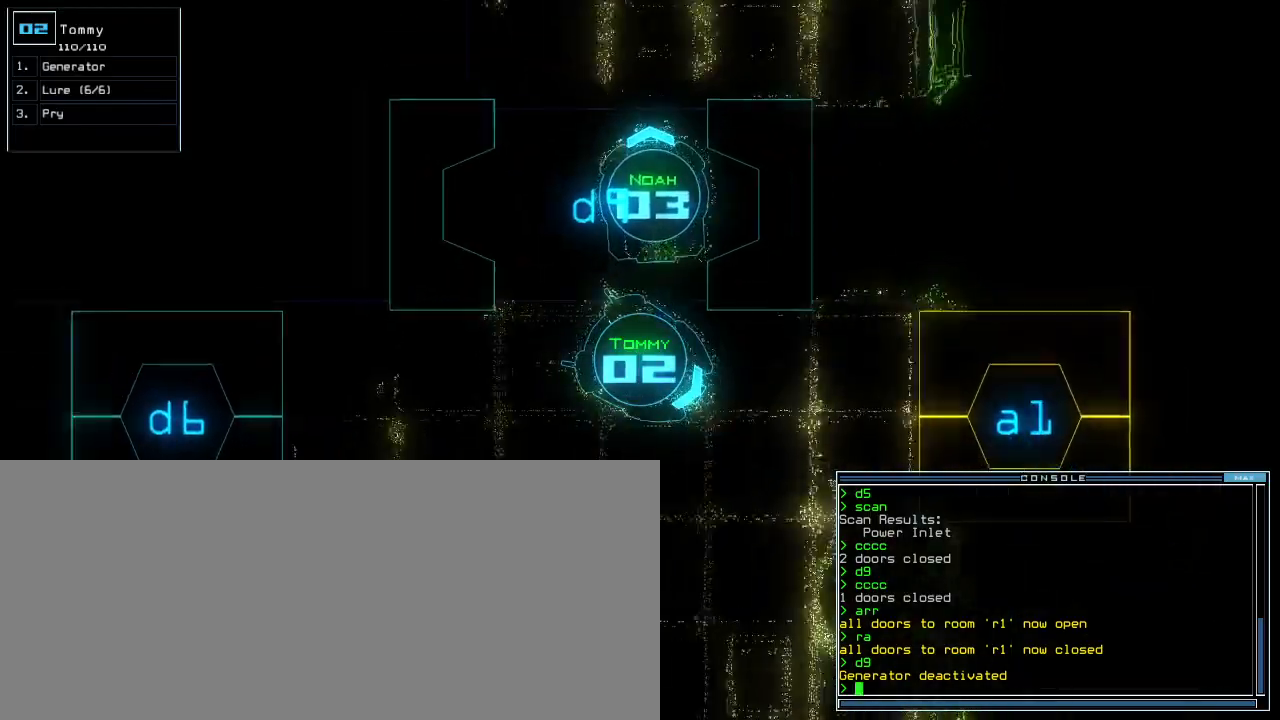
{"keys": ["right", "up"], "events": [[60, "right", "down"], [380, "right", "up"], [480, "right", "down"]]}
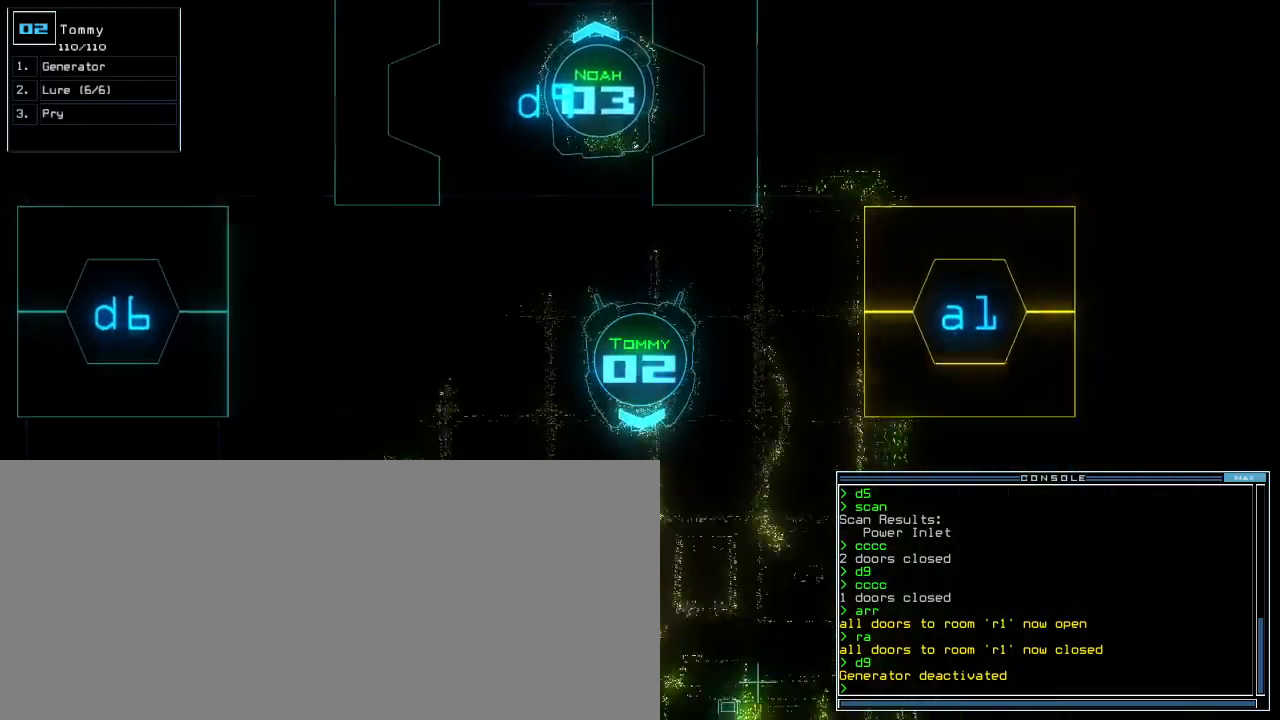
{"keys": ["up"], "events": [[460, "right", "up"]]}
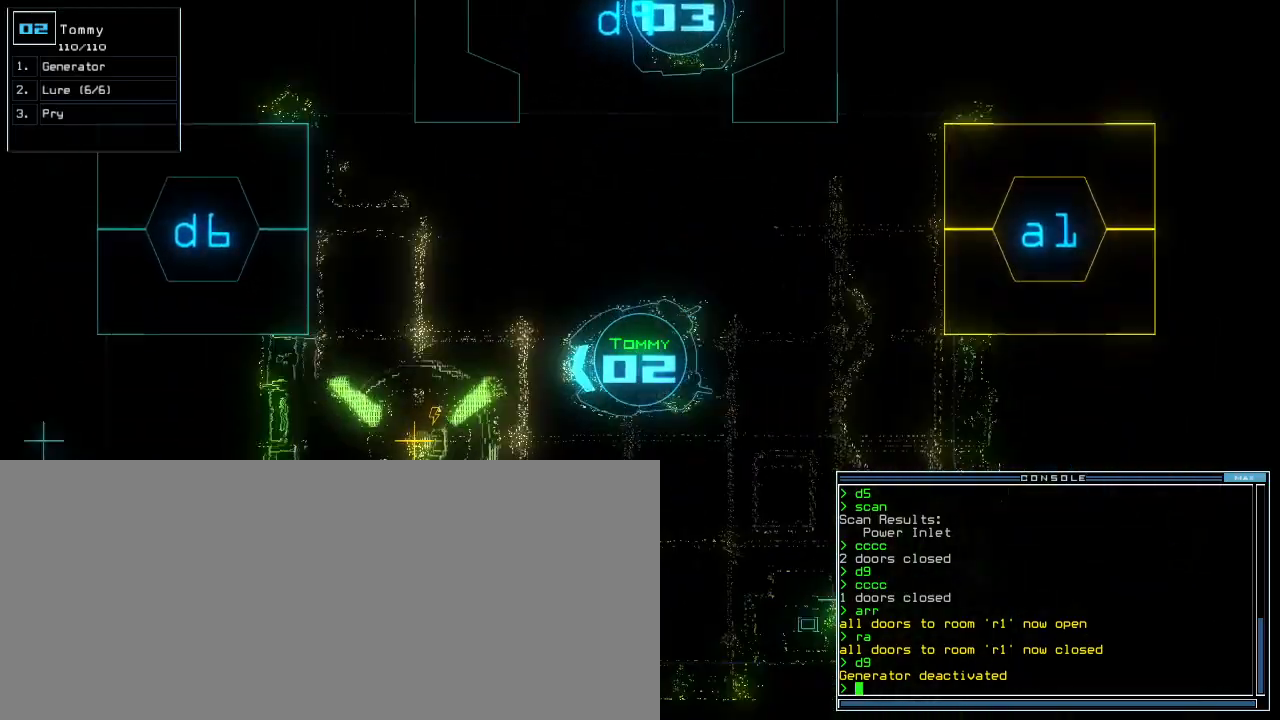
{"keys": ["g"], "events": [[140, "right", "down"], [200, "right", "up"], [460, "g", "down"], [500, "up", "up"]]}
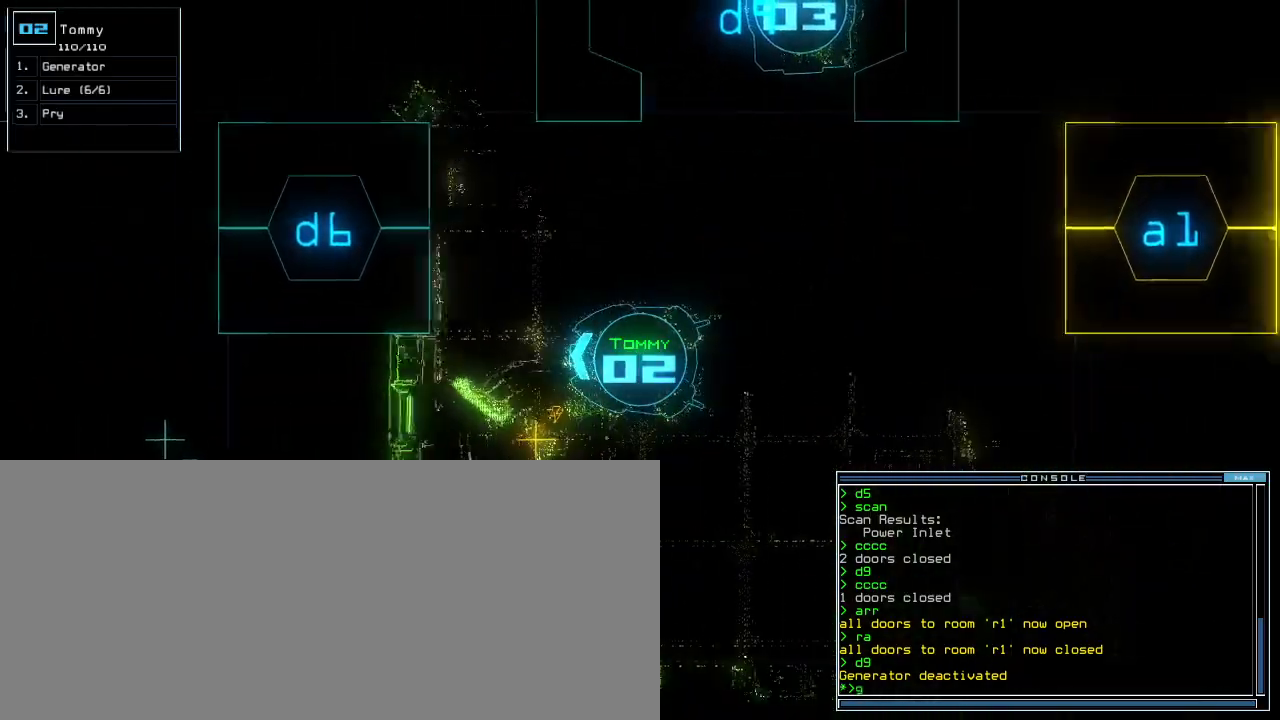
{"keys": [], "events": [[60, "g", "up"], [60, "return", "down"], [140, "return", "up"], [140, "space", "down"], [240, "space", "up"]]}